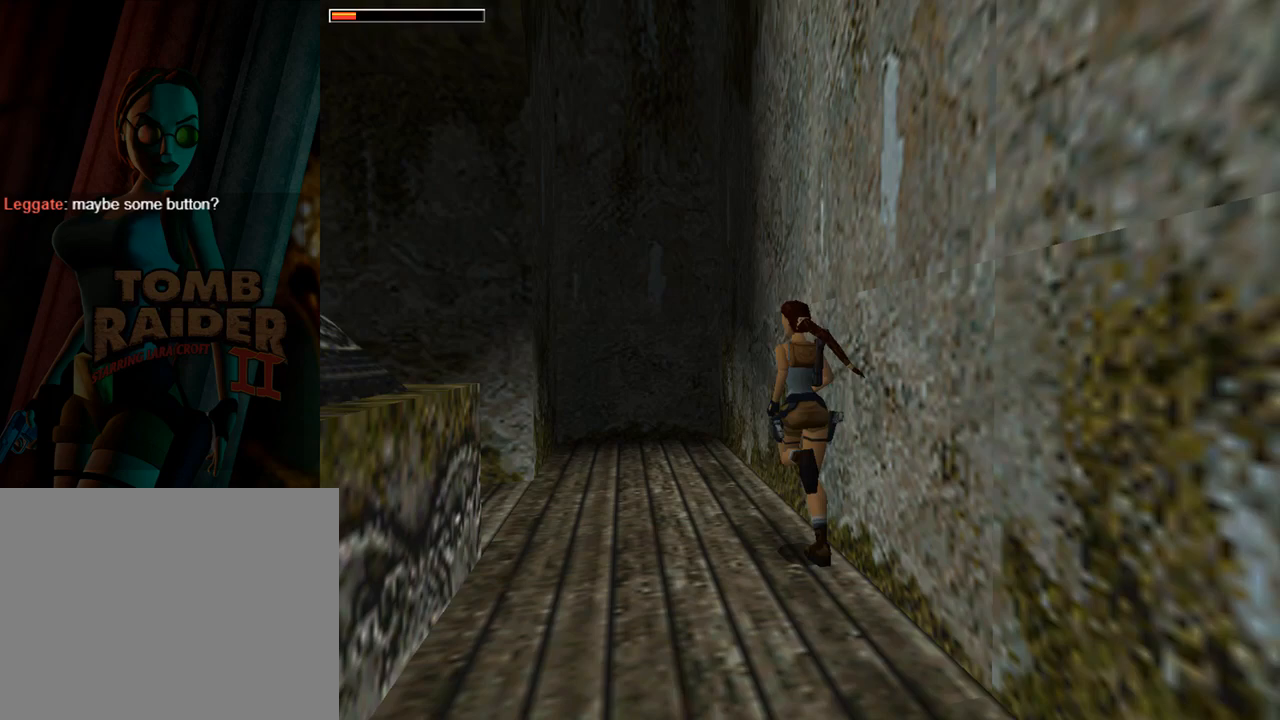
Gameplay with a controller (PlayStation layout); each line is a JSON object with the inputs held at the frame after it. "events" lists button and stick changes between this image and that frame as [ms after this image, input, new state], when the widget could be followed in between. Not read: L2 R2 right_stick.
{"buttons": ["R3", "DPAD_UP"], "left_stick": "center", "events": [[333, "DPAD_LEFT", "down"], [467, "DPAD_LEFT", "up"], [500, "R3", "down"]]}
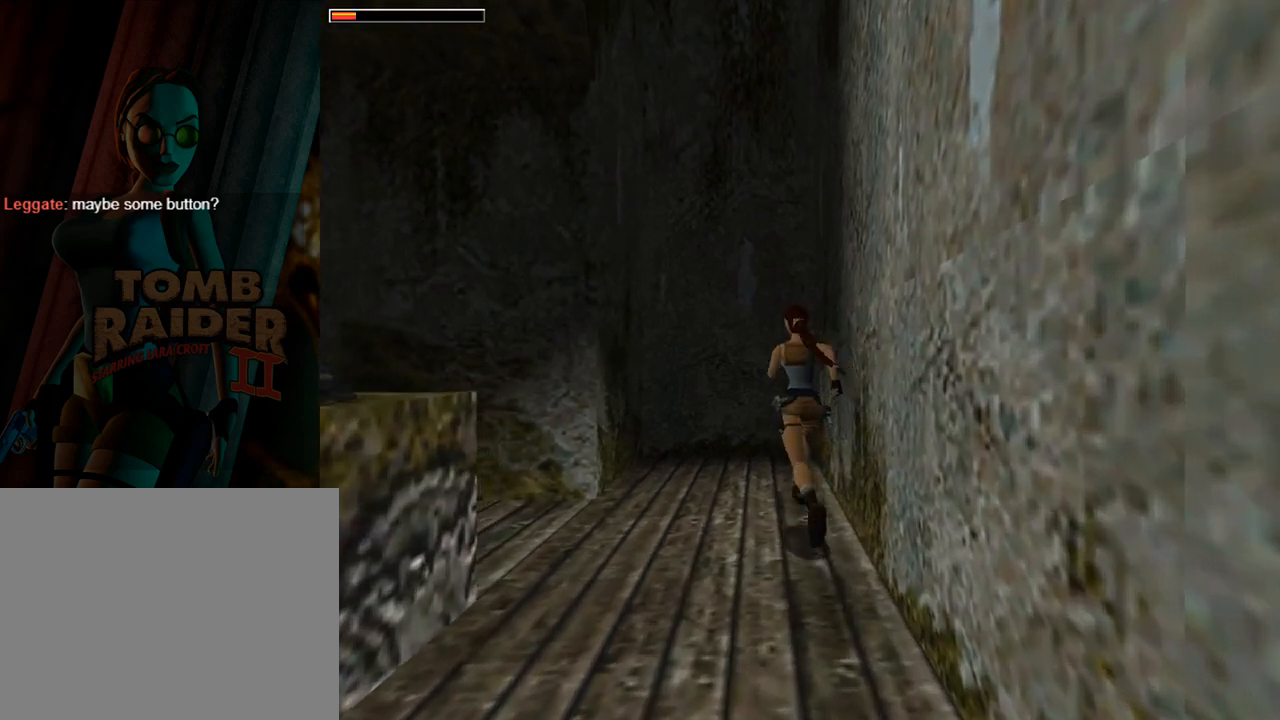
{"buttons": ["DPAD_UP"], "left_stick": "center", "events": [[167, "DPAD_LEFT", "down"], [267, "R3", "up"], [467, "DPAD_LEFT", "up"]]}
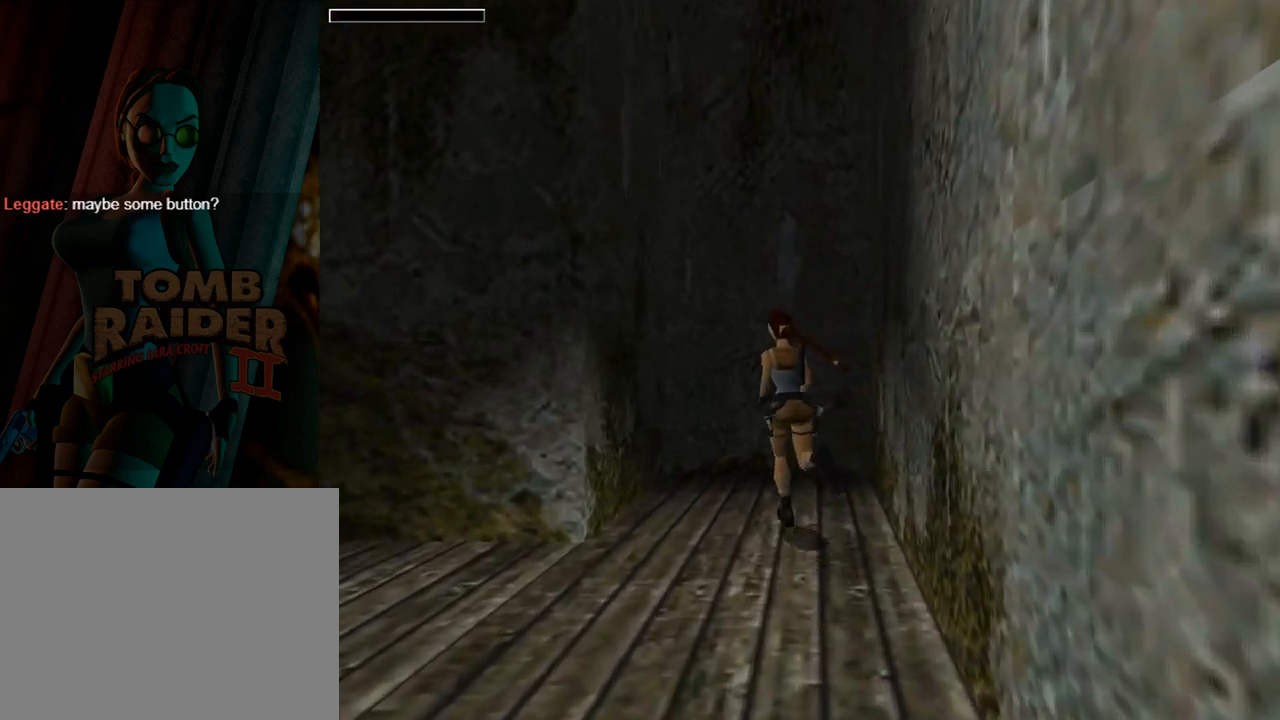
{"buttons": ["R3", "DPAD_RIGHT"], "left_stick": "center", "events": [[67, "DPAD_RIGHT", "down"], [100, "DPAD_UP", "up"], [433, "R3", "down"]]}
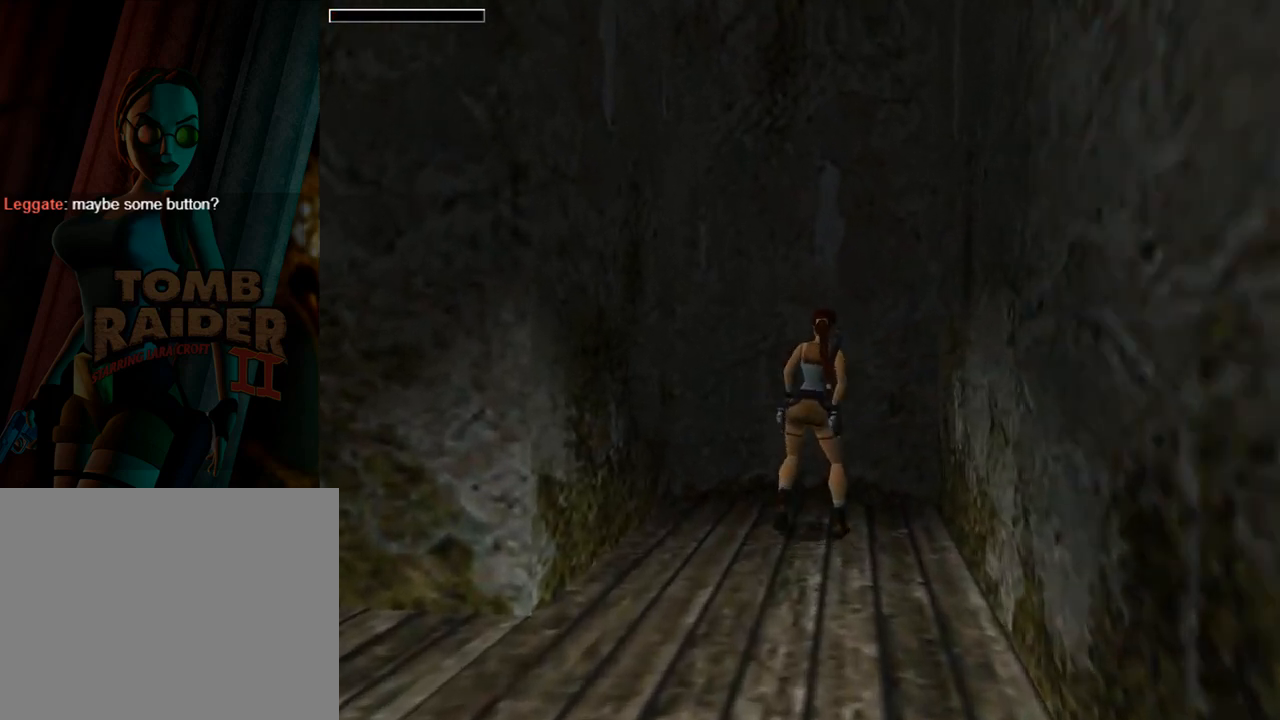
{"buttons": ["DPAD_RIGHT"], "left_stick": "center", "events": [[133, "R3", "up"]]}
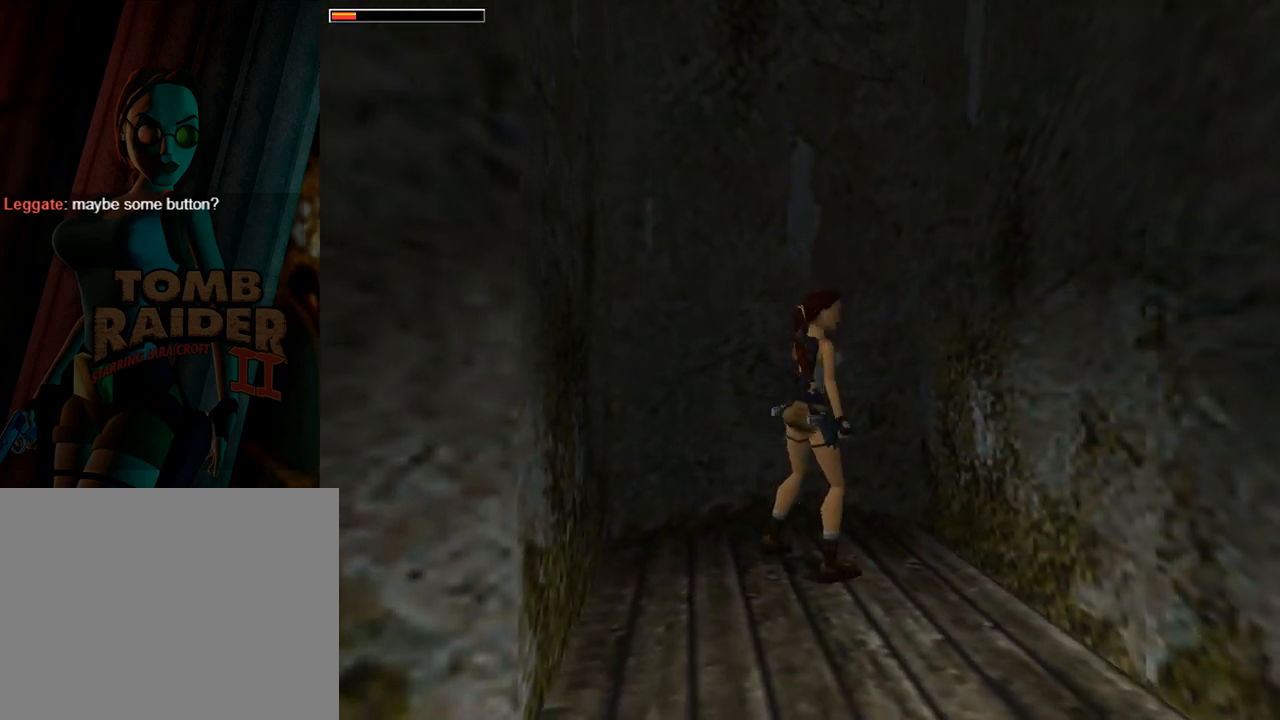
{"buttons": ["DPAD_UP"], "left_stick": "center", "events": [[300, "DPAD_UP", "down"], [467, "DPAD_RIGHT", "up"]]}
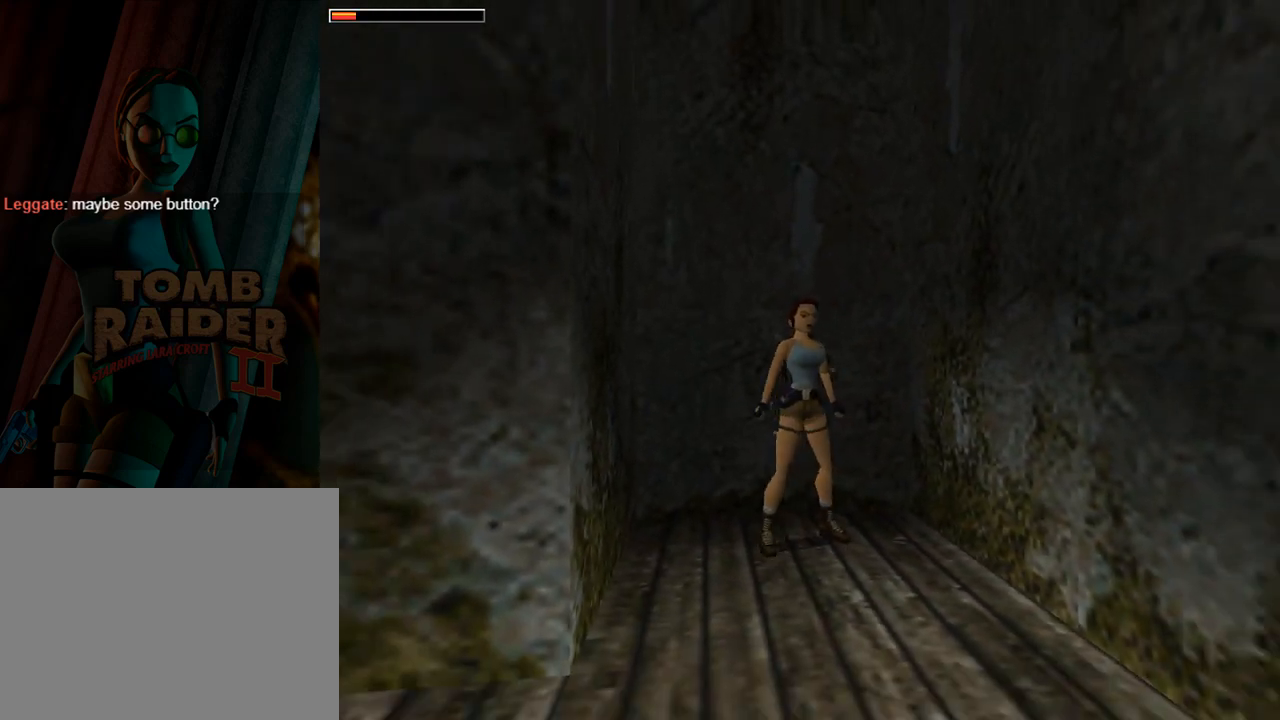
{"buttons": ["L1", "DPAD_UP"], "left_stick": "center", "events": [[367, "DPAD_RIGHT", "down"], [367, "L1", "down"], [467, "DPAD_RIGHT", "up"]]}
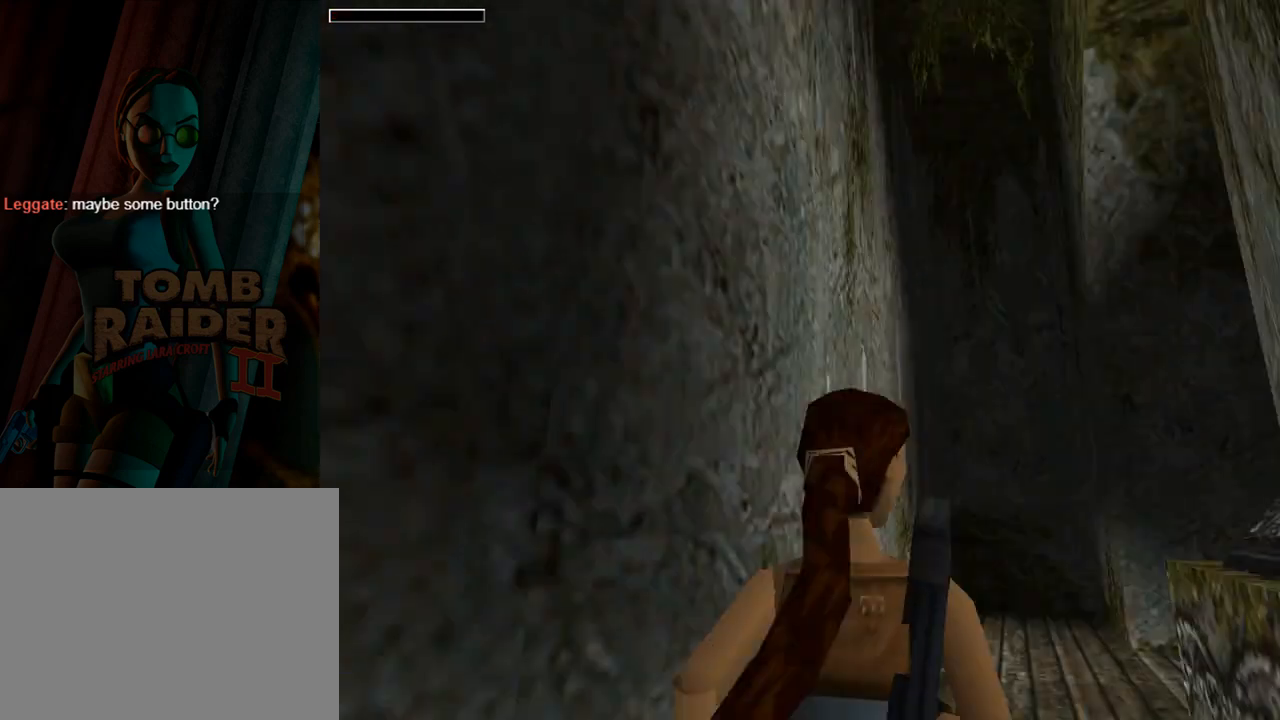
{"buttons": ["L1", "DPAD_UP"], "left_stick": "center", "events": []}
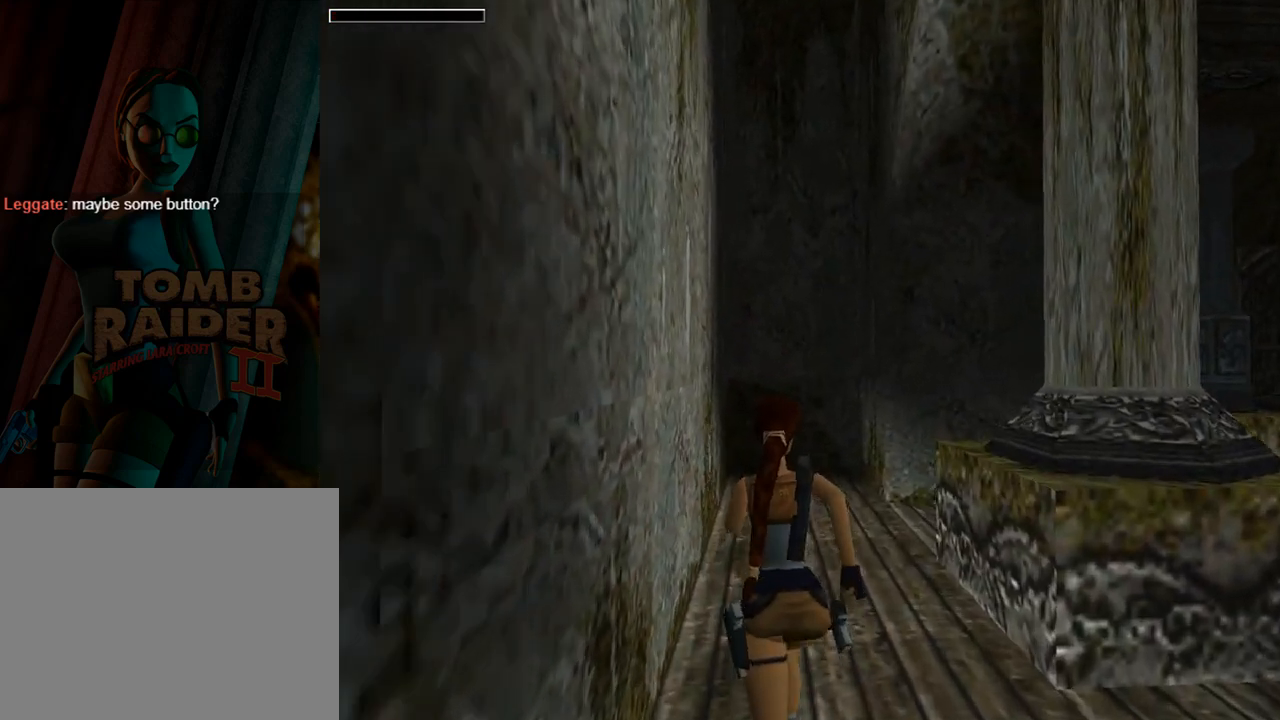
{"buttons": ["DPAD_UP", "DPAD_LEFT"], "left_stick": "center", "events": [[367, "L1", "up"], [433, "DPAD_LEFT", "down"]]}
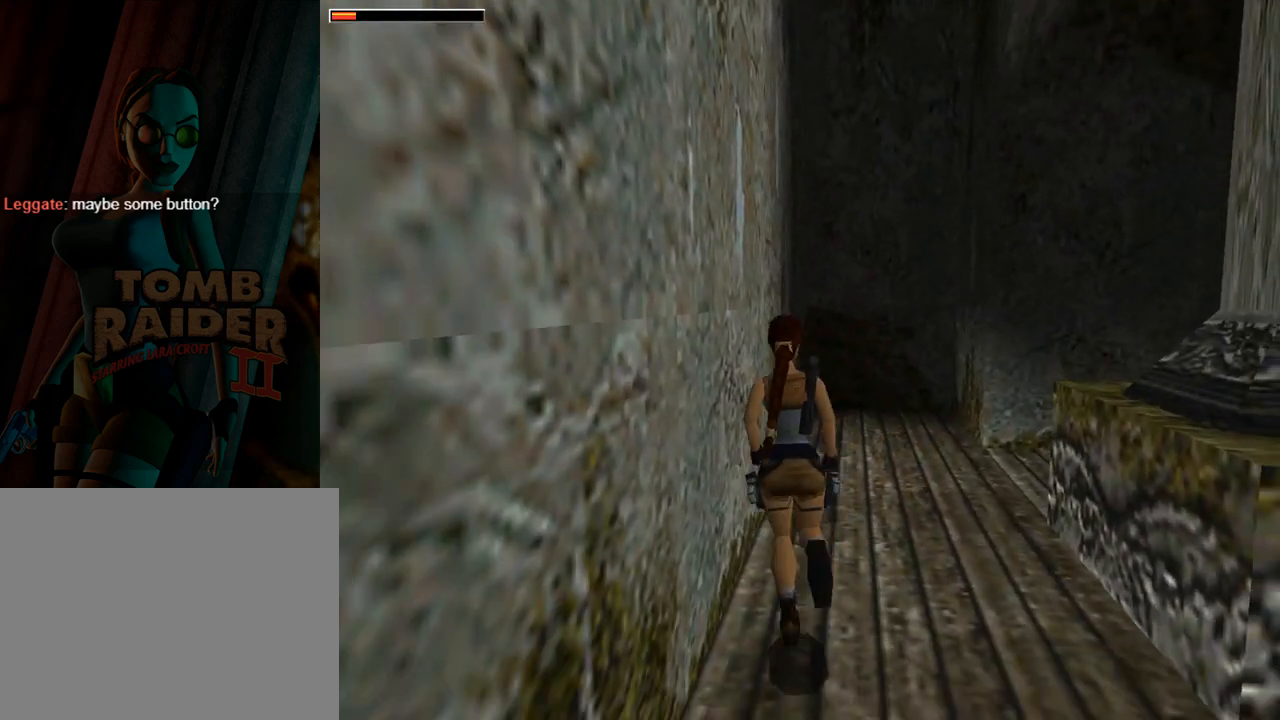
{"buttons": ["DPAD_UP", "DPAD_LEFT"], "left_stick": "center", "events": []}
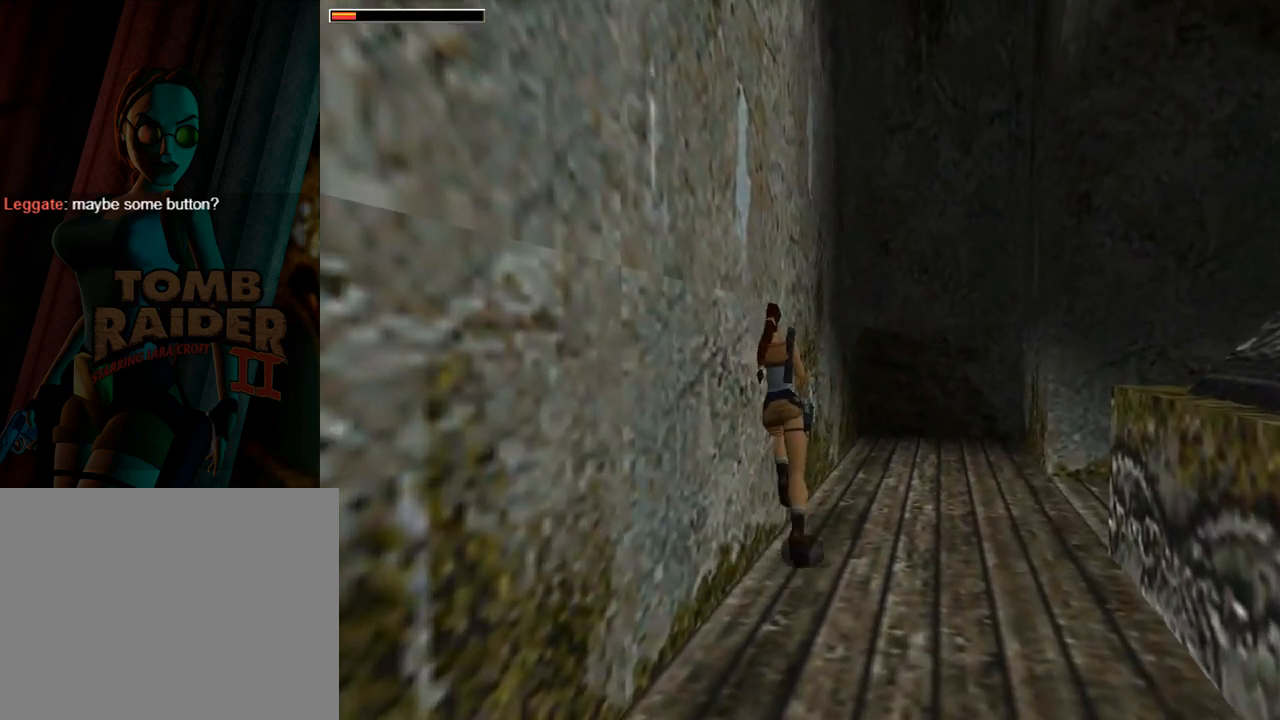
{"buttons": ["DPAD_RIGHT"], "left_stick": "center", "events": [[267, "DPAD_LEFT", "up"], [300, "DPAD_RIGHT", "down"], [300, "DPAD_UP", "up"]]}
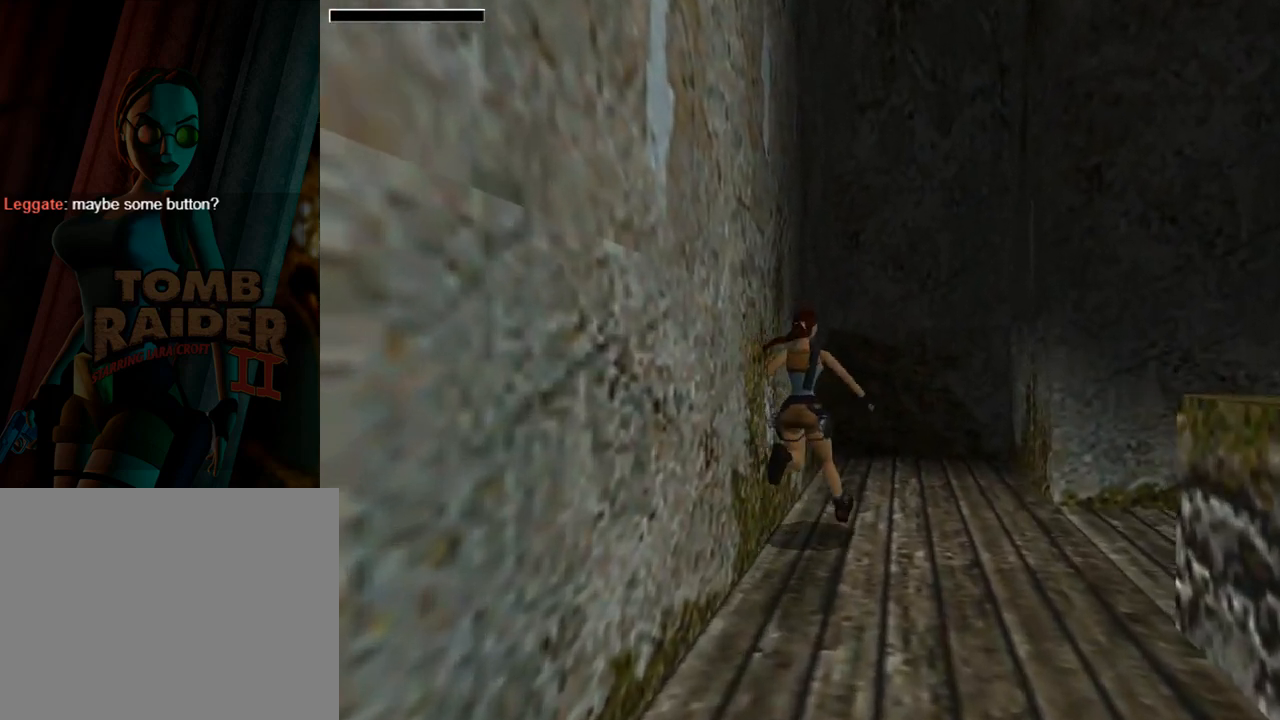
{"buttons": ["DPAD_RIGHT"], "left_stick": "center", "events": []}
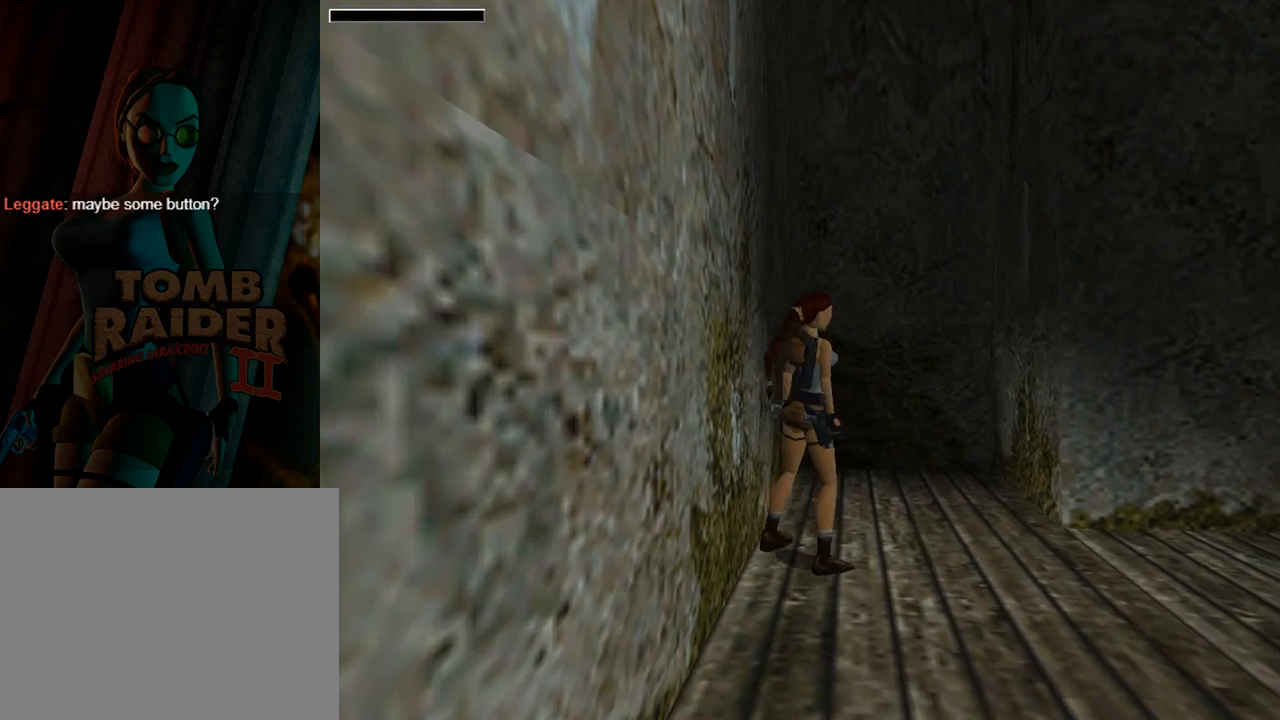
{"buttons": ["L1", "DPAD_UP", "DPAD_RIGHT"], "left_stick": "center", "events": [[267, "L1", "down"], [333, "DPAD_UP", "down"], [400, "DPAD_RIGHT", "up"], [467, "DPAD_RIGHT", "down"]]}
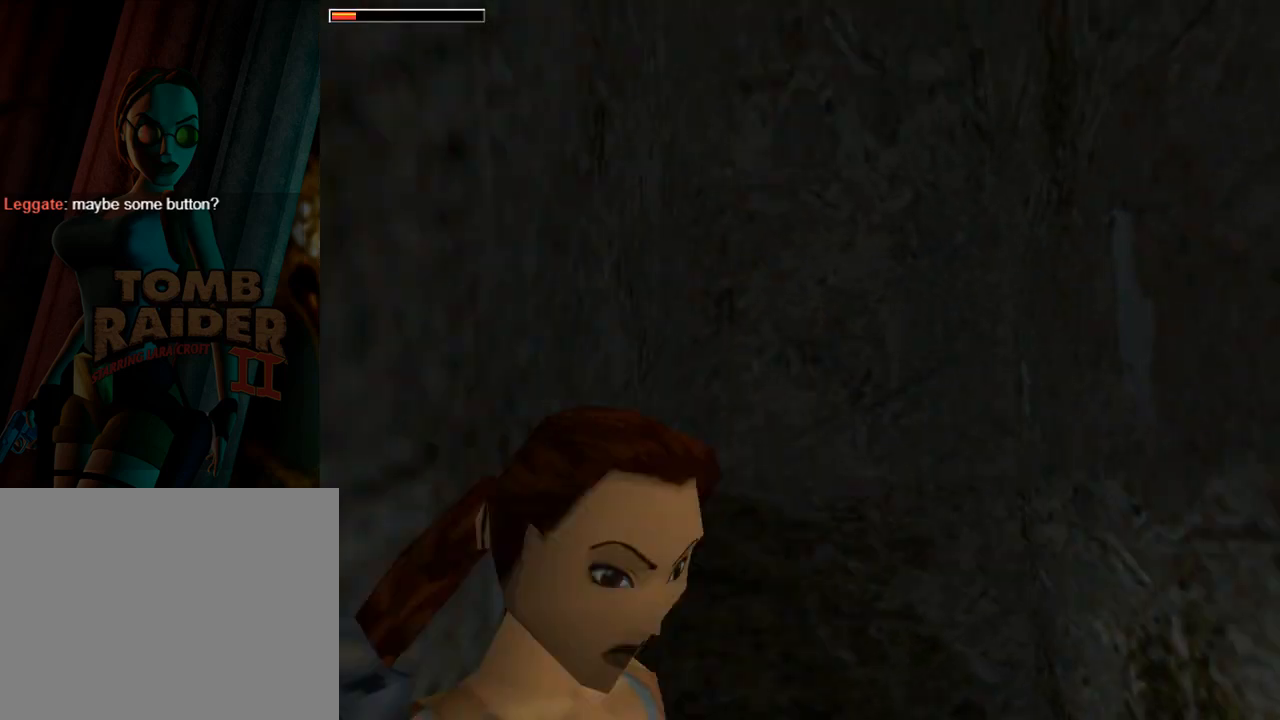
{"buttons": ["L1"], "left_stick": "center", "events": [[233, "DPAD_RIGHT", "up"], [300, "DPAD_UP", "up"]]}
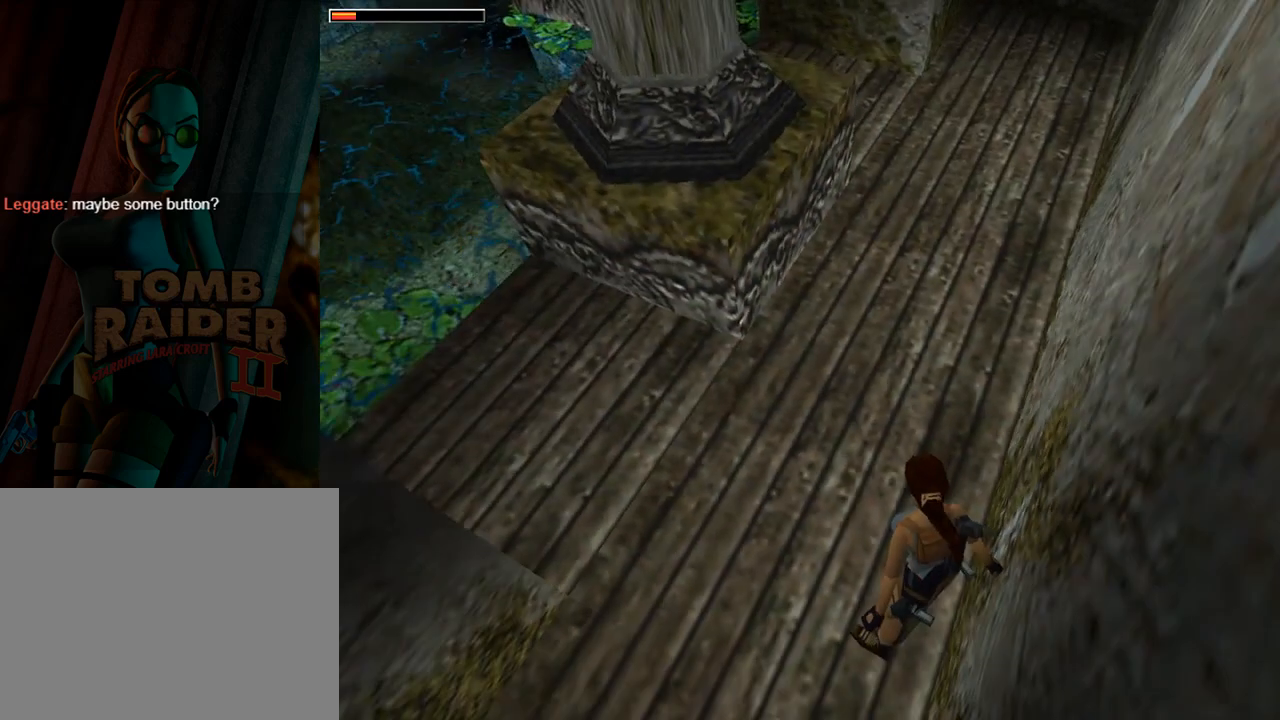
{"buttons": ["L1"], "left_stick": "center", "events": []}
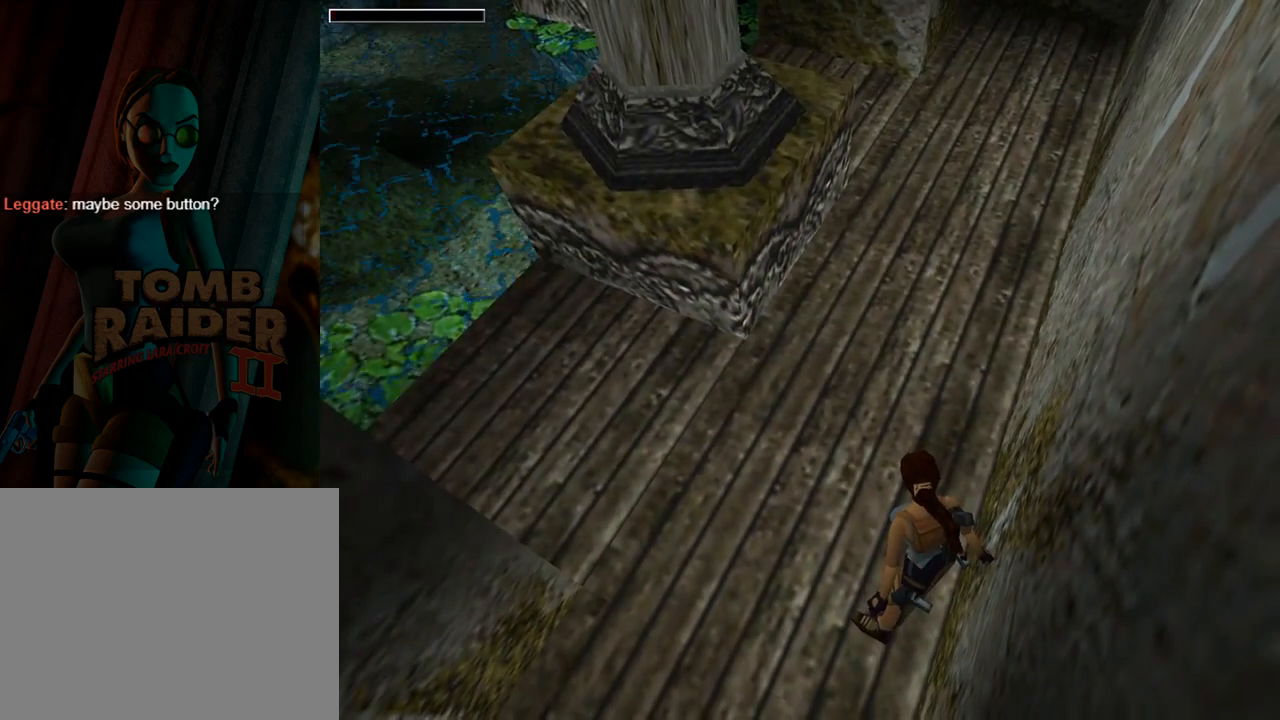
{"buttons": ["DPAD_UP", "DPAD_RIGHT"], "left_stick": "center", "events": [[33, "L1", "up"], [100, "DPAD_UP", "down"], [267, "DPAD_RIGHT", "down"]]}
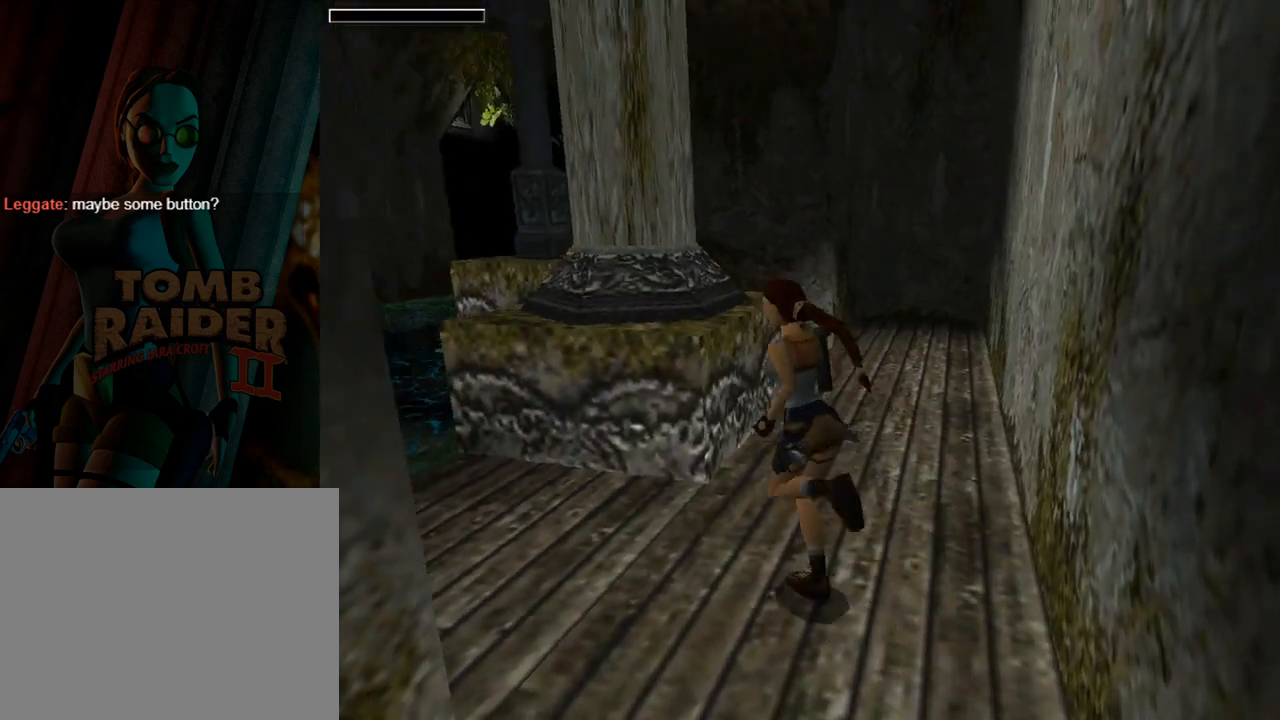
{"buttons": ["DPAD_LEFT"], "left_stick": "center", "events": [[100, "DPAD_UP", "up"], [200, "DPAD_RIGHT", "up"], [400, "DPAD_LEFT", "down"]]}
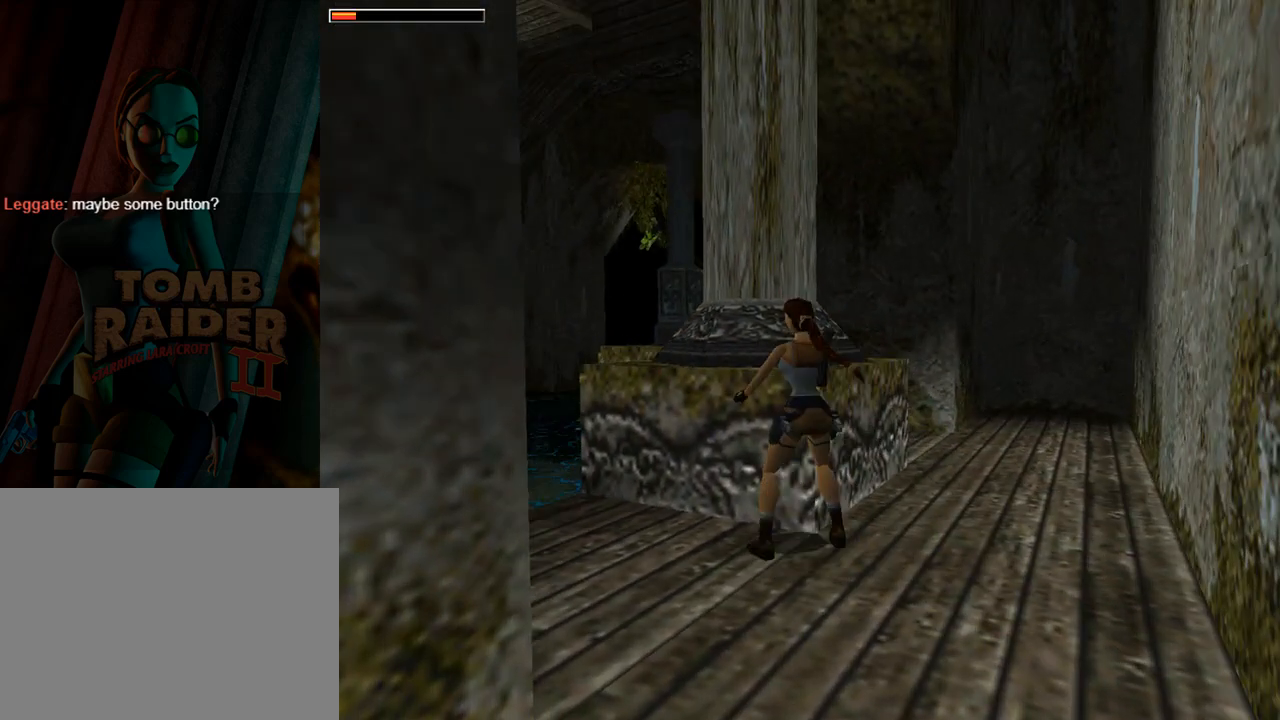
{"buttons": ["DPAD_LEFT"], "left_stick": "center", "events": []}
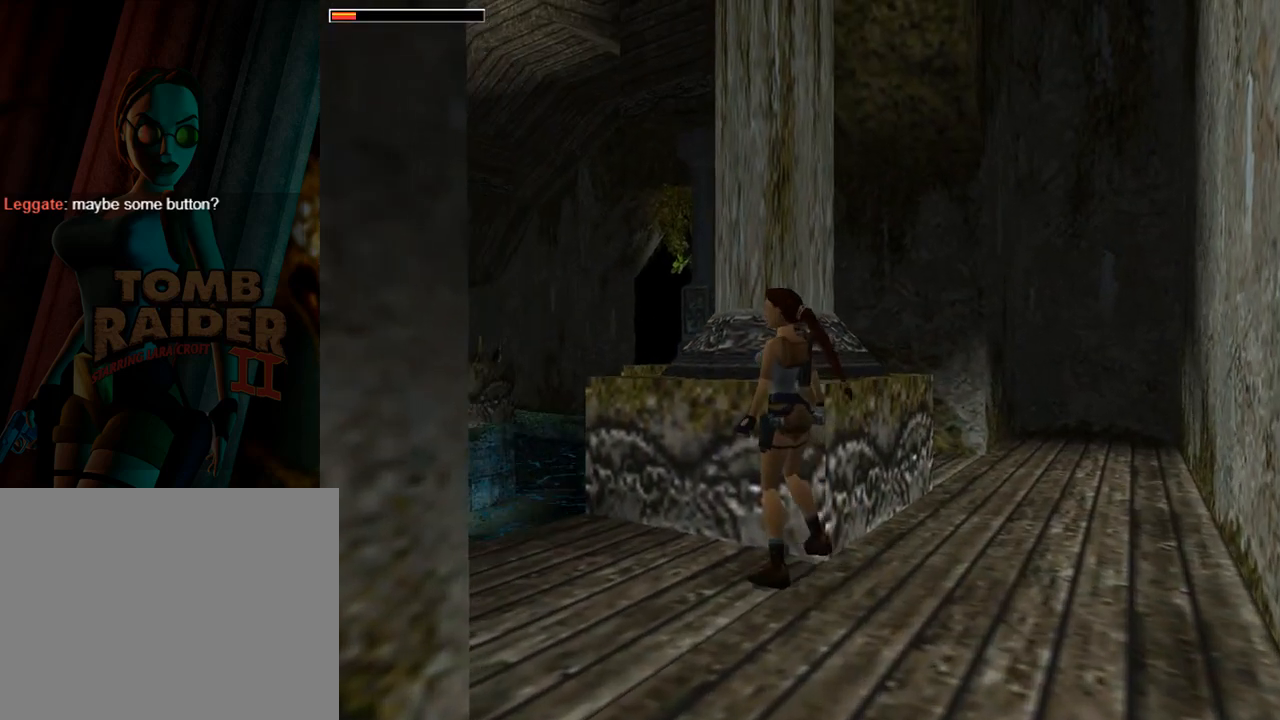
{"buttons": ["DPAD_UP"], "left_stick": "center", "events": [[400, "DPAD_LEFT", "up"], [400, "DPAD_UP", "down"]]}
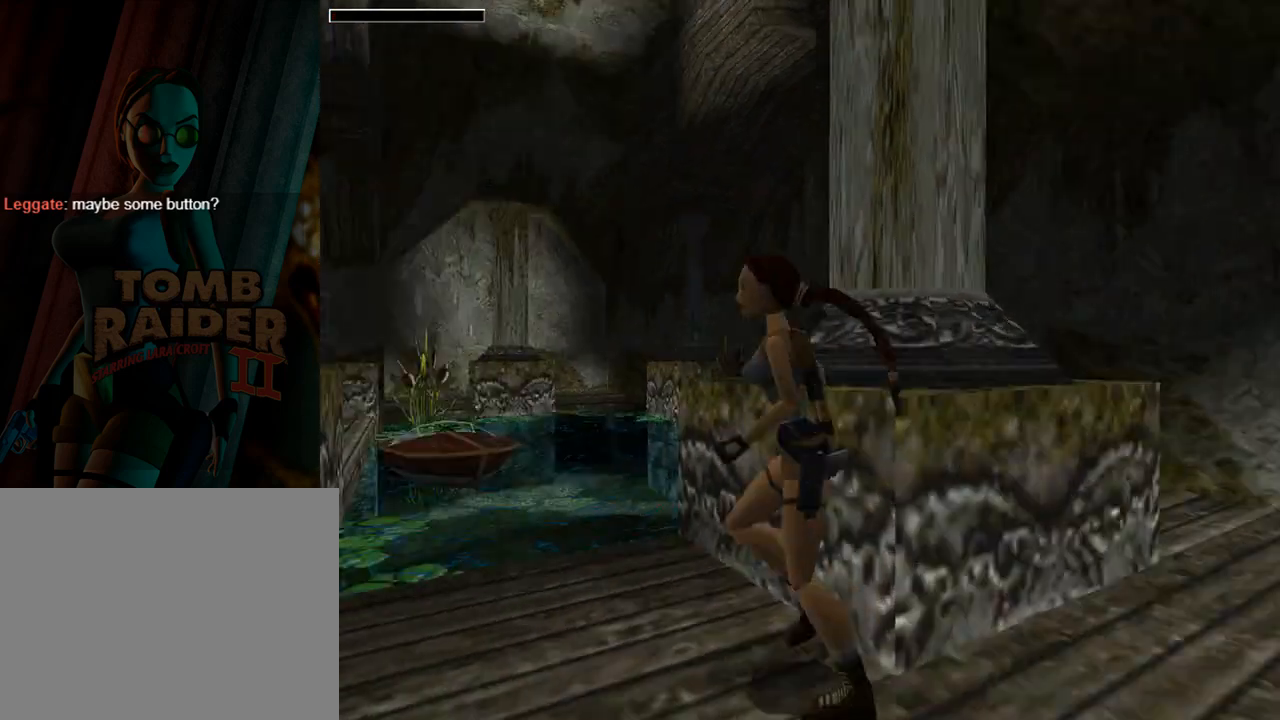
{"buttons": ["DPAD_UP", "DPAD_RIGHT"], "left_stick": "center", "events": [[133, "DPAD_RIGHT", "down"]]}
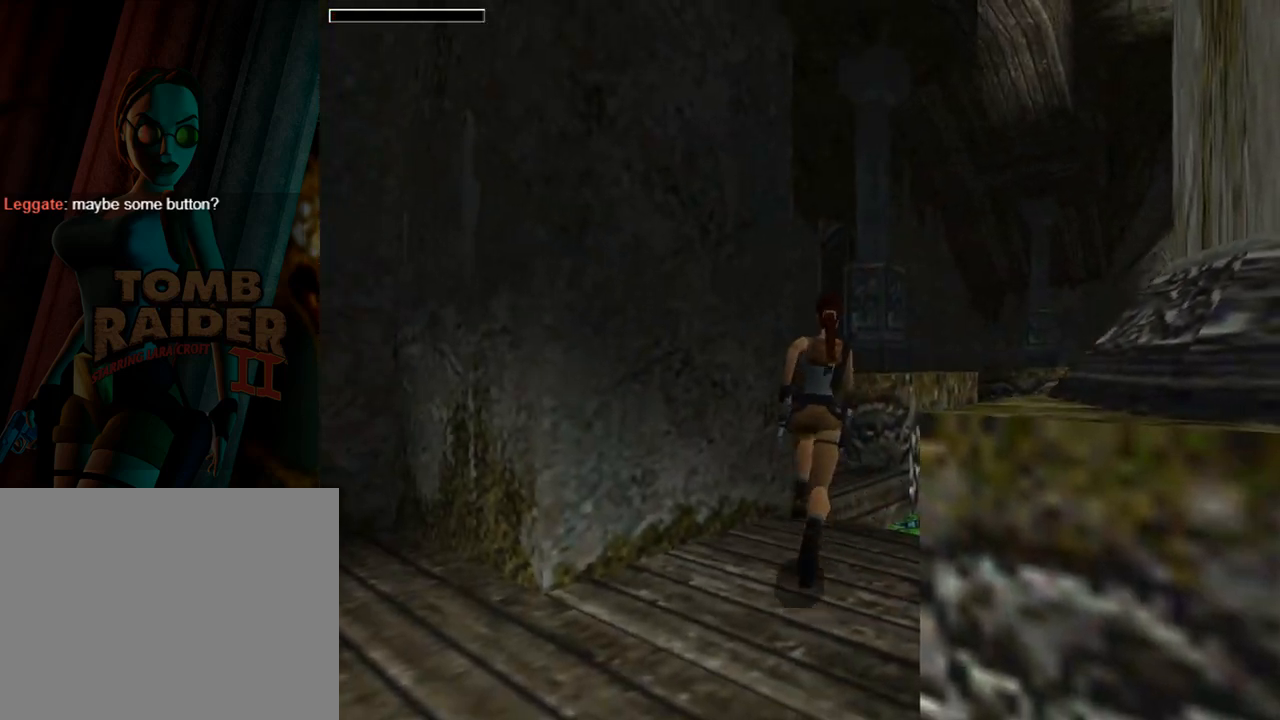
{"buttons": ["SQUARE", "DPAD_UP", "DPAD_LEFT"], "left_stick": "center", "events": [[133, "DPAD_RIGHT", "up"], [133, "SQUARE", "down"], [200, "DPAD_LEFT", "down"]]}
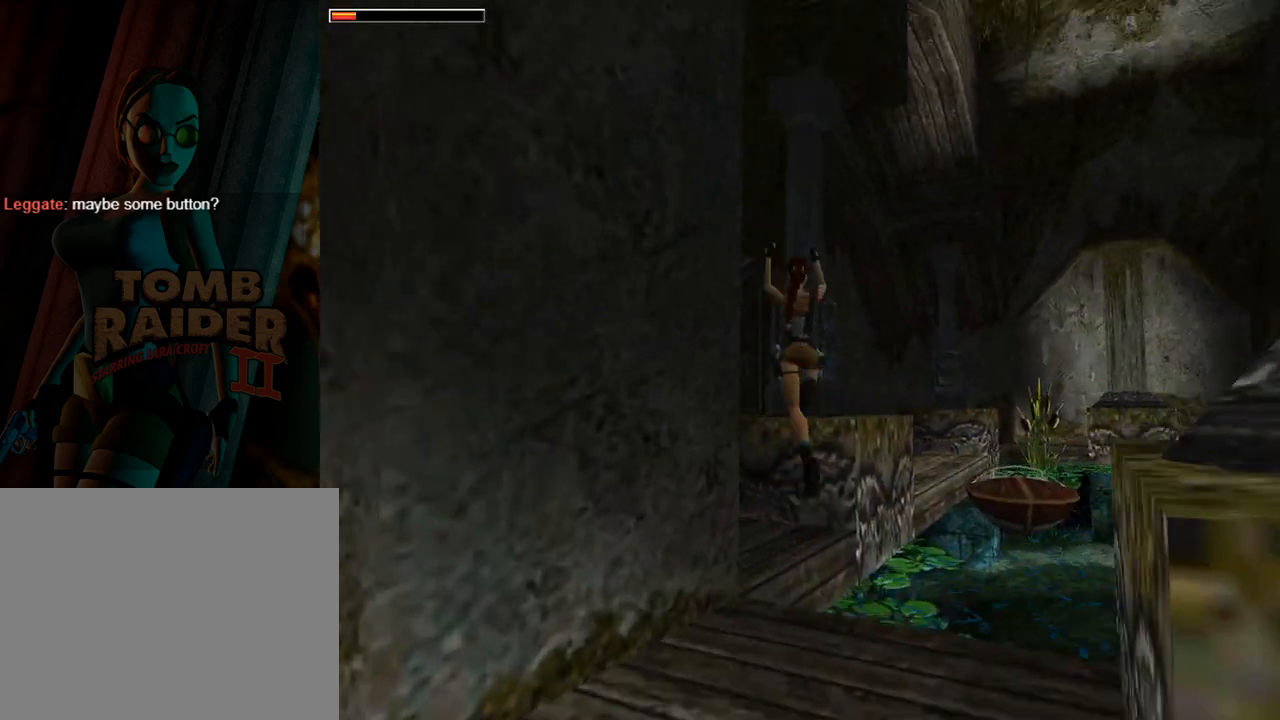
{"buttons": ["SQUARE", "DPAD_UP", "DPAD_LEFT"], "left_stick": "center", "events": []}
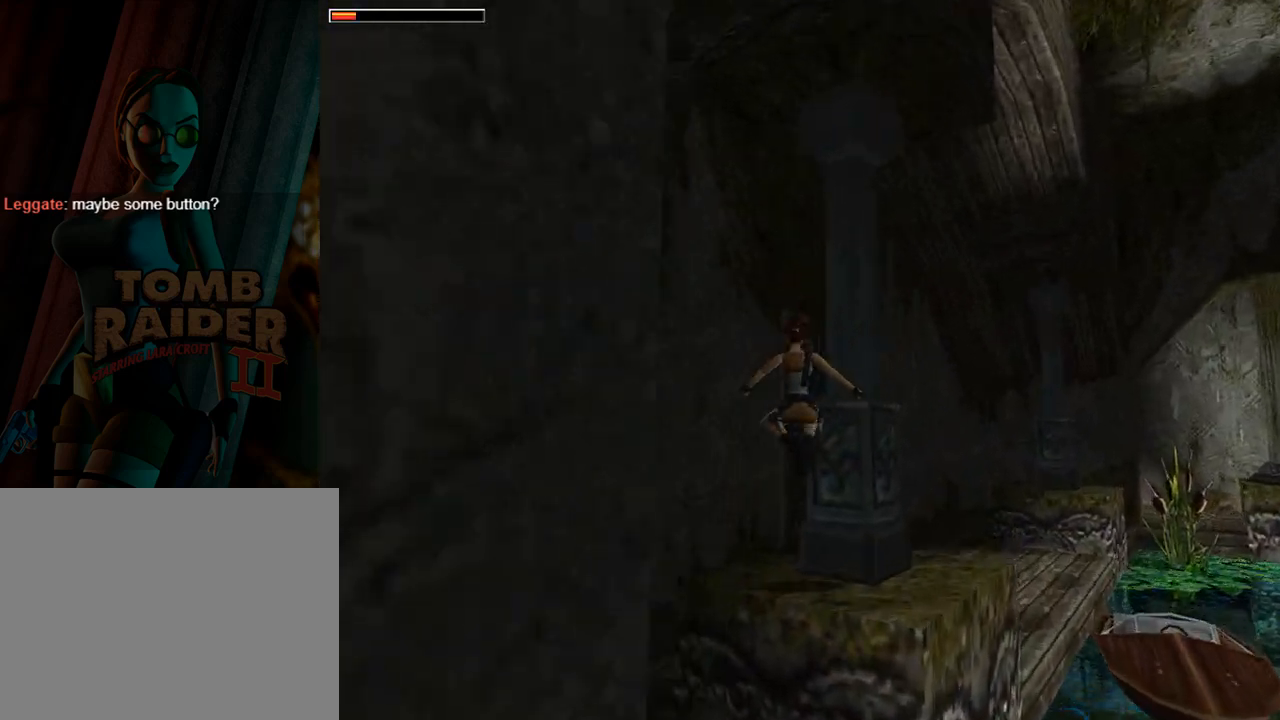
{"buttons": ["DPAD_UP", "DPAD_RIGHT"], "left_stick": "center", "events": [[100, "SQUARE", "up"], [167, "DPAD_LEFT", "up"], [233, "DPAD_RIGHT", "down"]]}
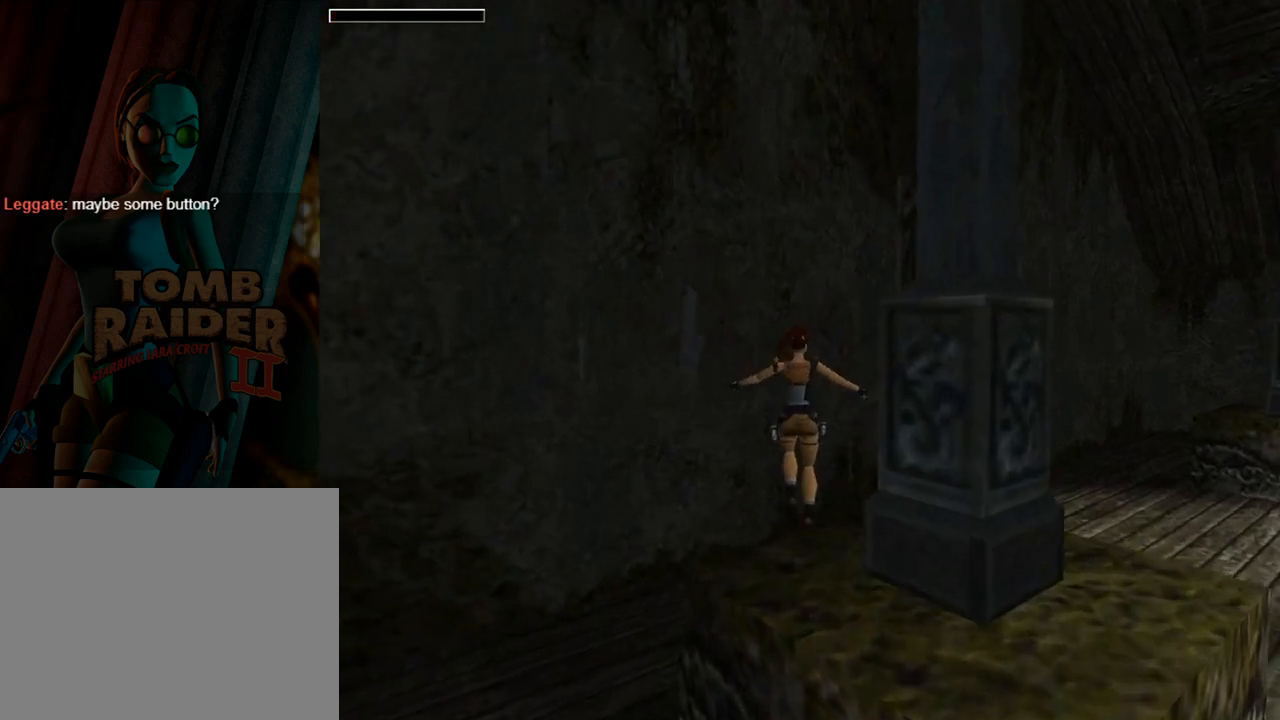
{"buttons": ["DPAD_UP", "DPAD_RIGHT"], "left_stick": "center", "events": []}
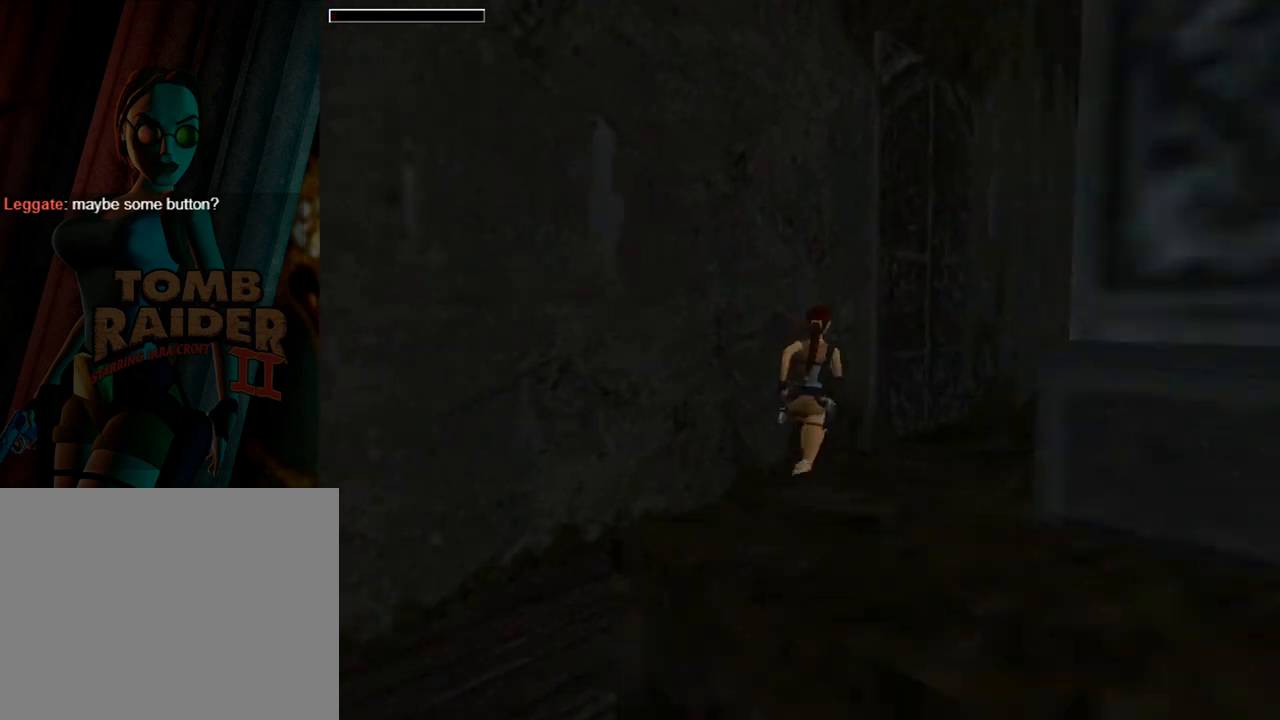
{"buttons": ["DPAD_UP"], "left_stick": "center", "events": [[367, "DPAD_RIGHT", "up"]]}
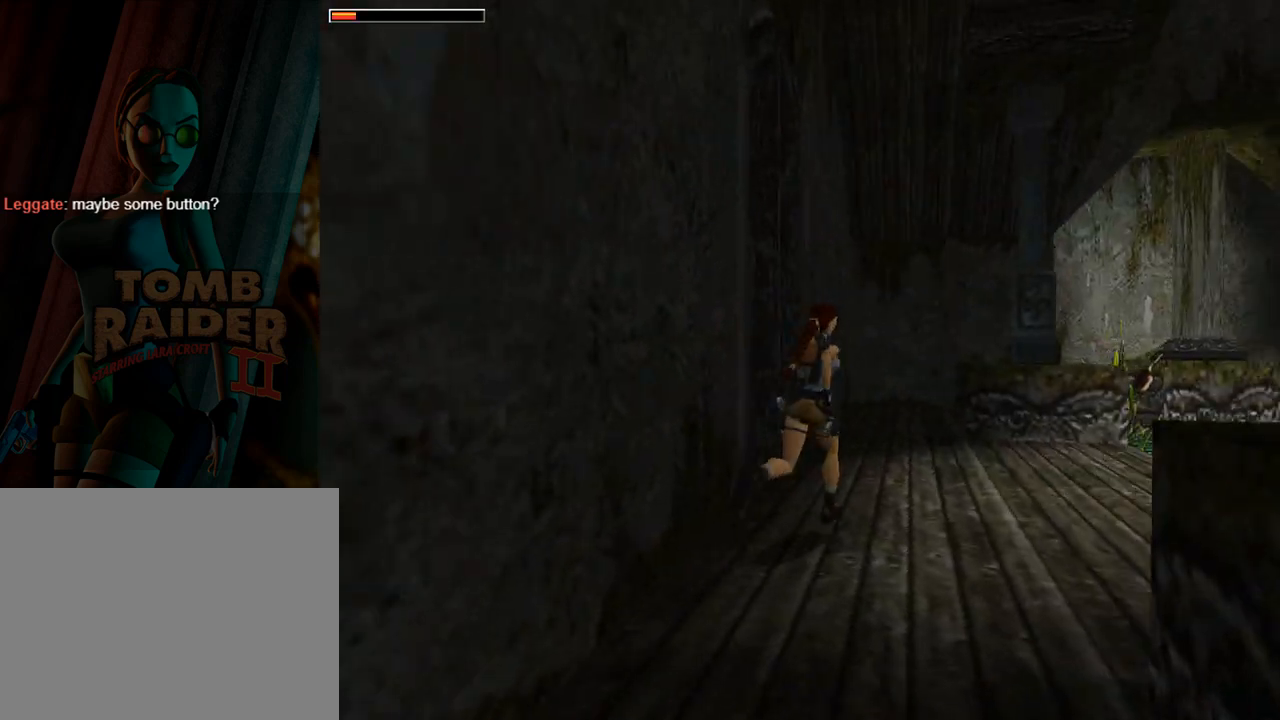
{"buttons": ["DPAD_UP", "DPAD_RIGHT"], "left_stick": "center", "events": [[33, "DPAD_LEFT", "down"], [133, "DPAD_LEFT", "up"], [233, "DPAD_RIGHT", "down"]]}
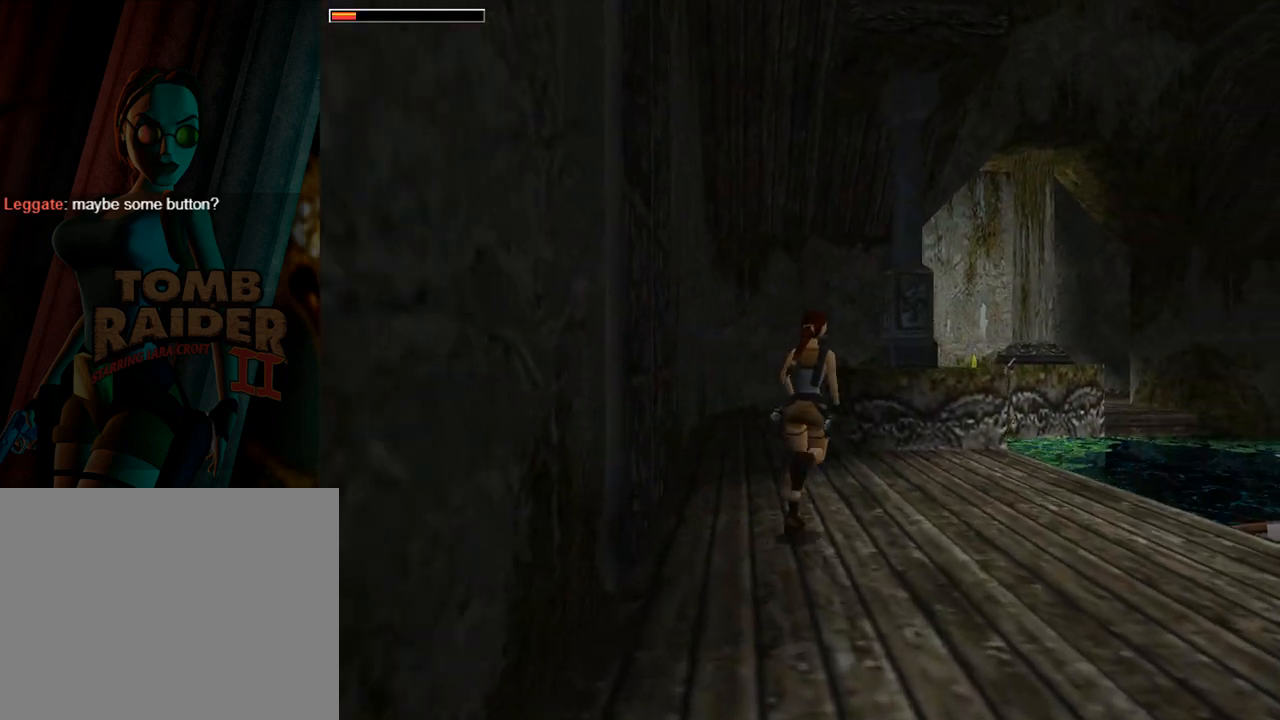
{"buttons": ["DPAD_UP", "DPAD_LEFT"], "left_stick": "center", "events": [[200, "DPAD_RIGHT", "up"], [267, "DPAD_LEFT", "down"]]}
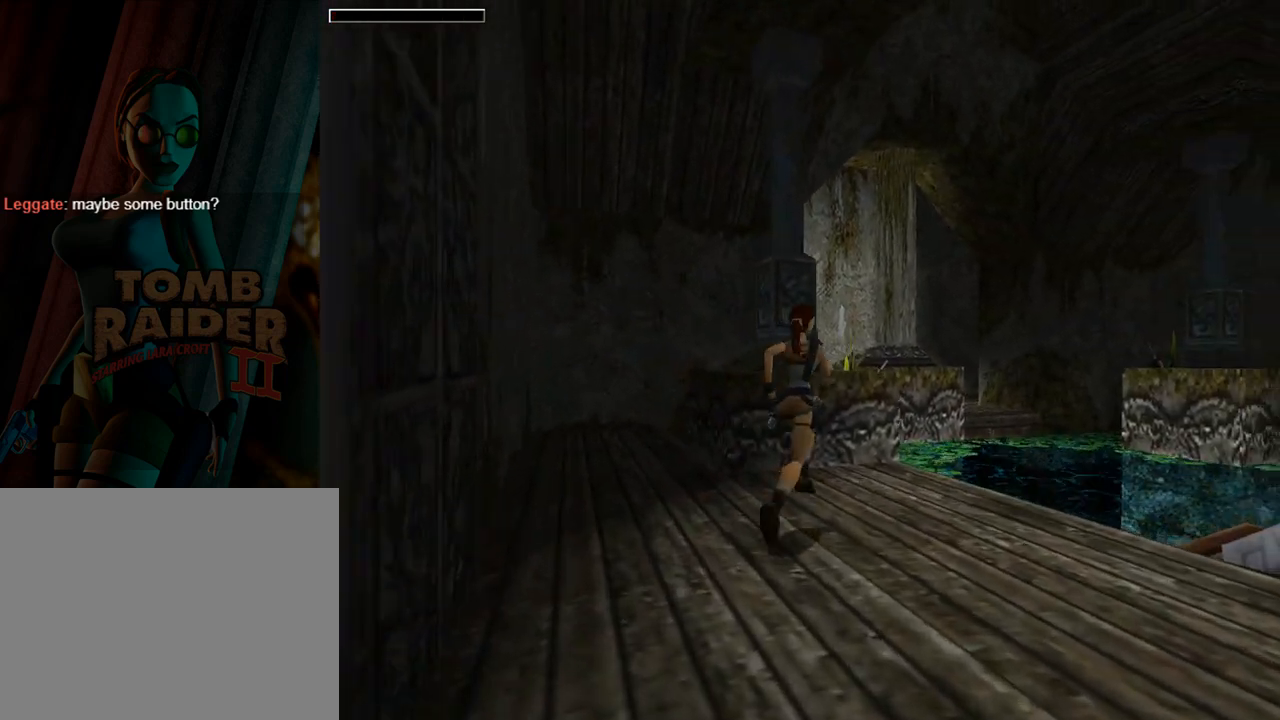
{"buttons": ["DPAD_LEFT"], "left_stick": "center", "events": [[200, "DPAD_UP", "up"]]}
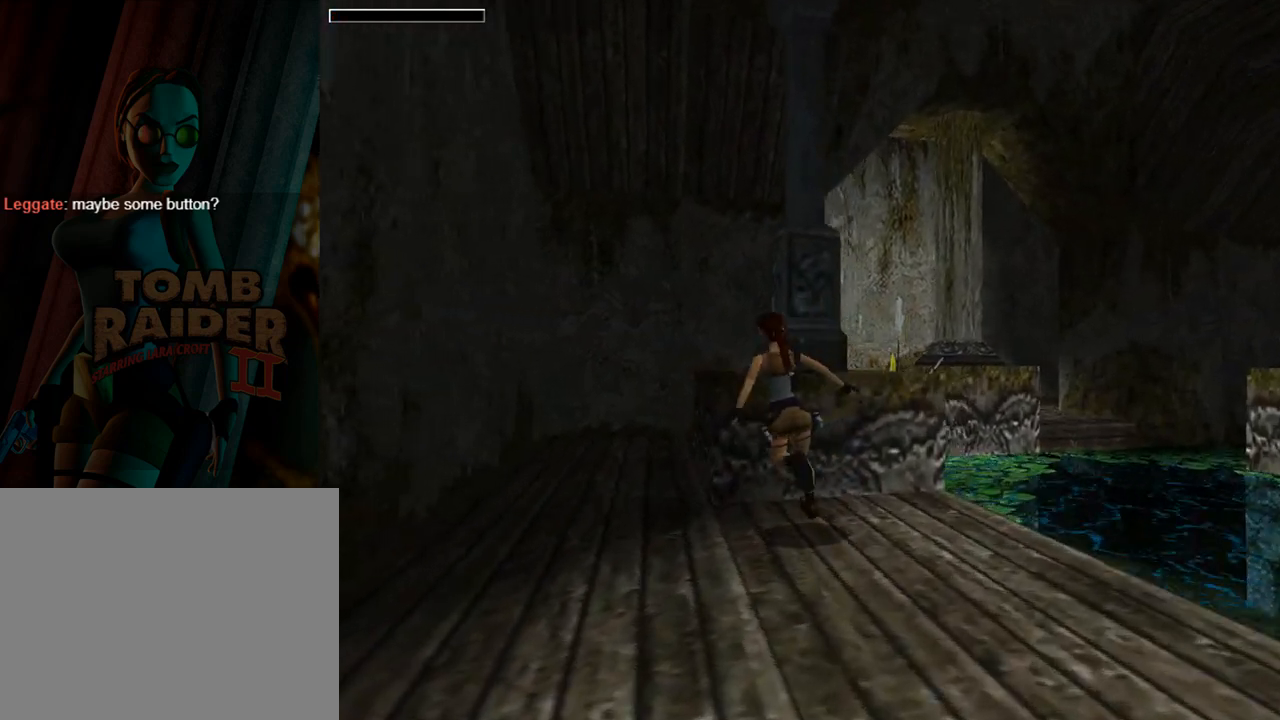
{"buttons": ["DPAD_UP", "DPAD_RIGHT"], "left_stick": "center", "events": [[200, "DPAD_UP", "down"], [233, "DPAD_LEFT", "up"], [400, "DPAD_RIGHT", "down"]]}
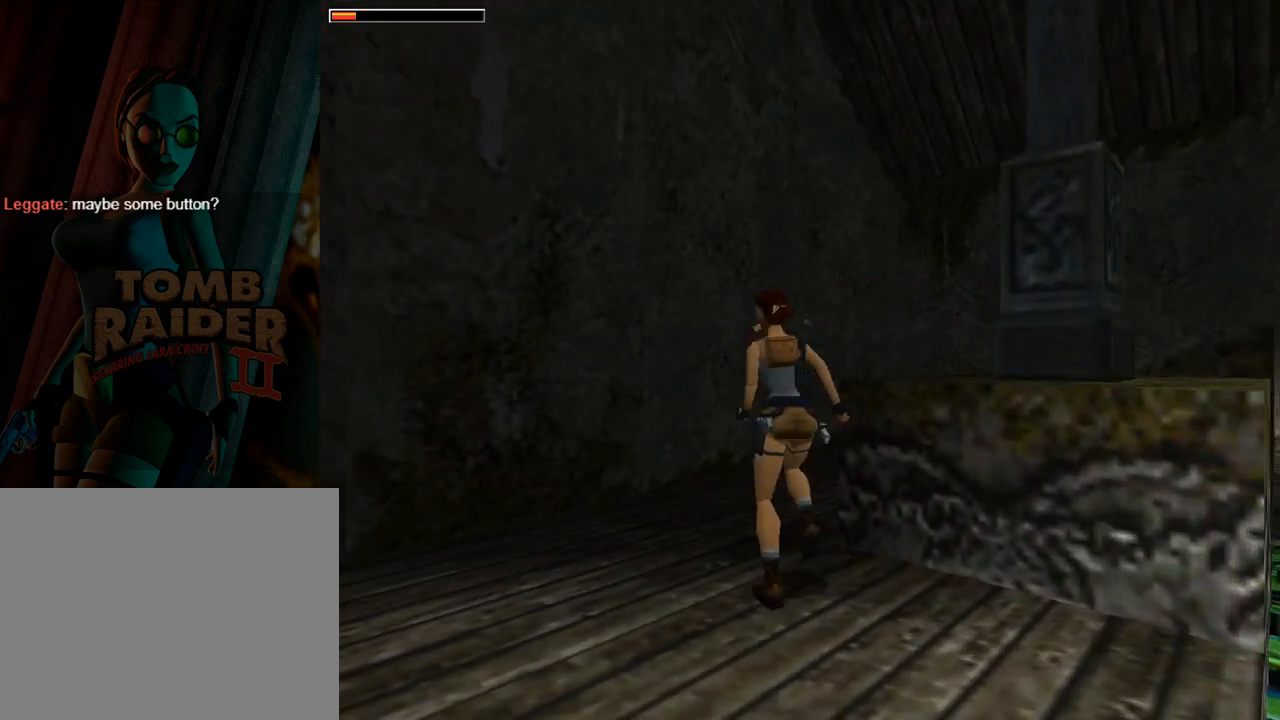
{"buttons": ["DPAD_UP"], "left_stick": "center", "events": [[500, "DPAD_RIGHT", "up"]]}
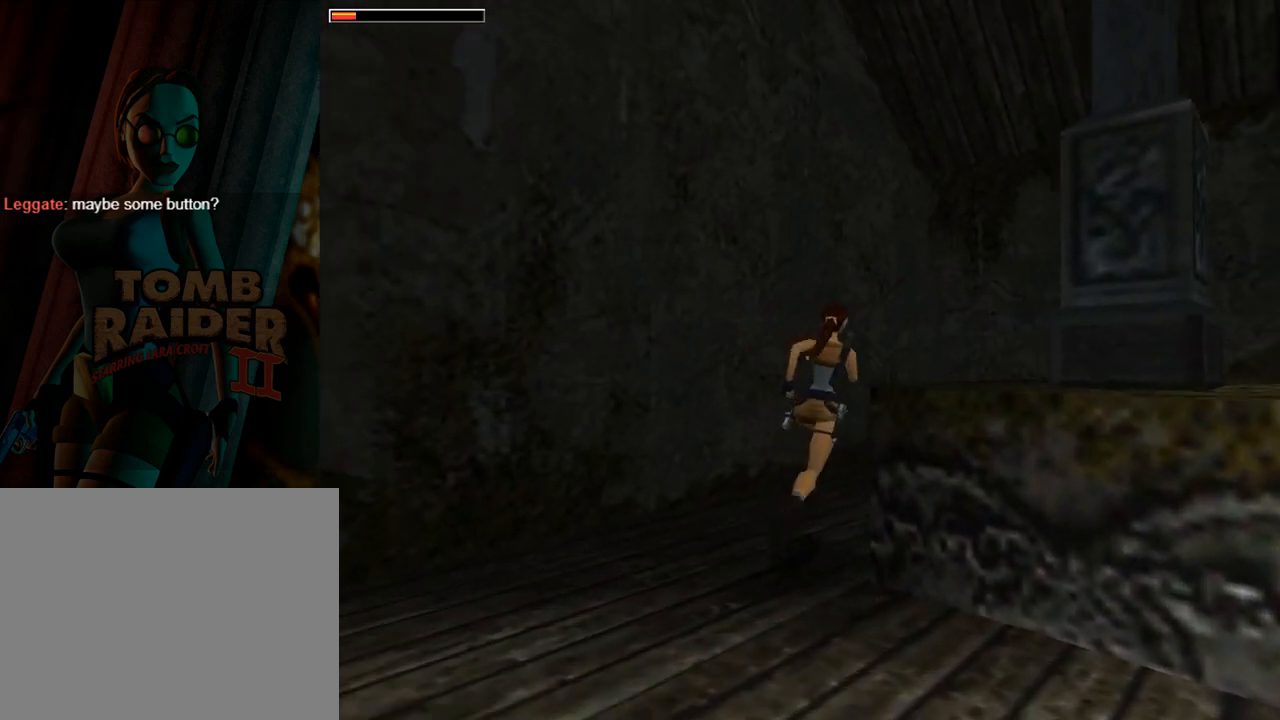
{"buttons": ["DPAD_UP", "DPAD_RIGHT"], "left_stick": "center", "events": [[300, "DPAD_RIGHT", "down"]]}